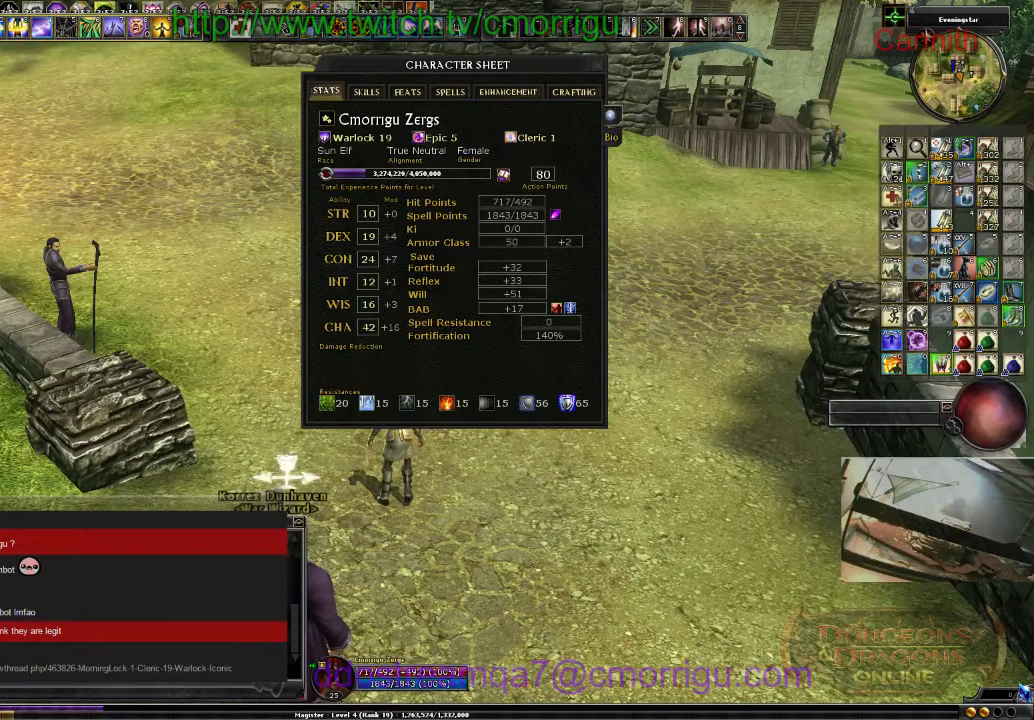
Gameplay with keyboard; each line is a JSON object with the keys held at the frame after it. "events" lists presses ("down") and releases ("up") of ".", "/", "0", "1", "2", "3", "4", "5", "6", "7", "8", "9", "a", "b", "backslash", "backspace", "c", "caps_lock", "comma", "ctrl_l", "ctrl_r", "d", "e", "equals", "escape", "f", "f1", "f10", "f11", "f12", "f2", "f3", "f4", "f5", "f6", "f7", "f8", "f9", "g", "h", "i", "j", "k", "l", "lbracket", "m", "minus", "n", "o", "p", "q", "quote", "r", "rbracket", "return", "s", "semicolon", "shift_l", "shift_r", "space", "t", "tab", "tilde", "u", "v", "w", "x", "y" and "z" between this image and that frame as [ms after this image, input, new state], when the widget could be followed in between. No other keys are recorded. Mouse input is not recorded.
{"keys": [], "events": []}
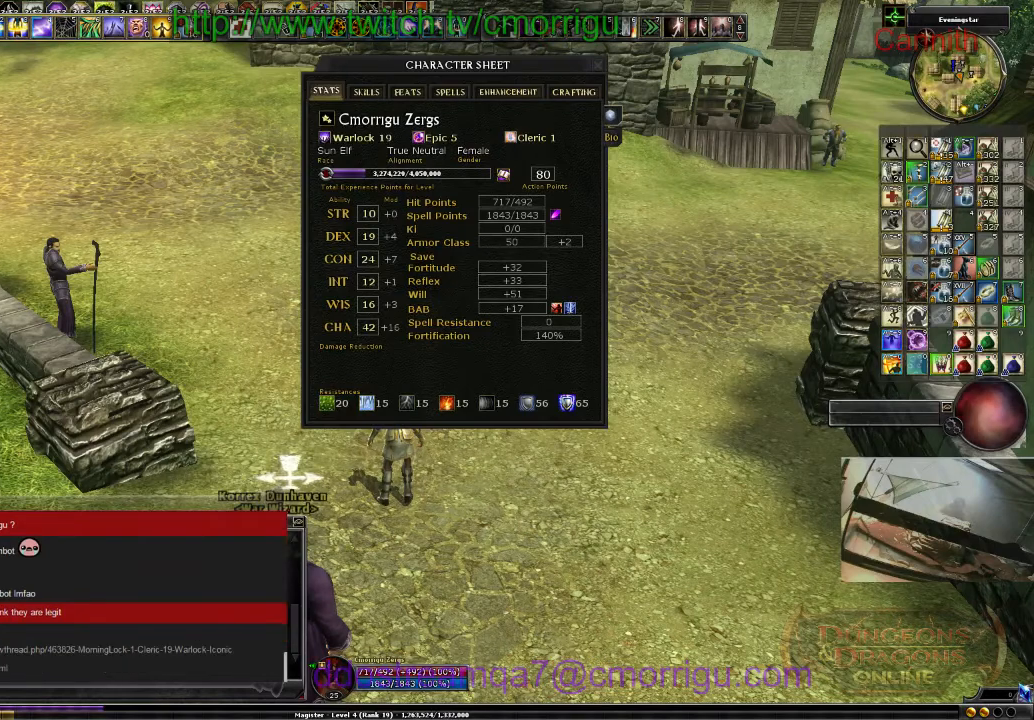
{"keys": [], "events": []}
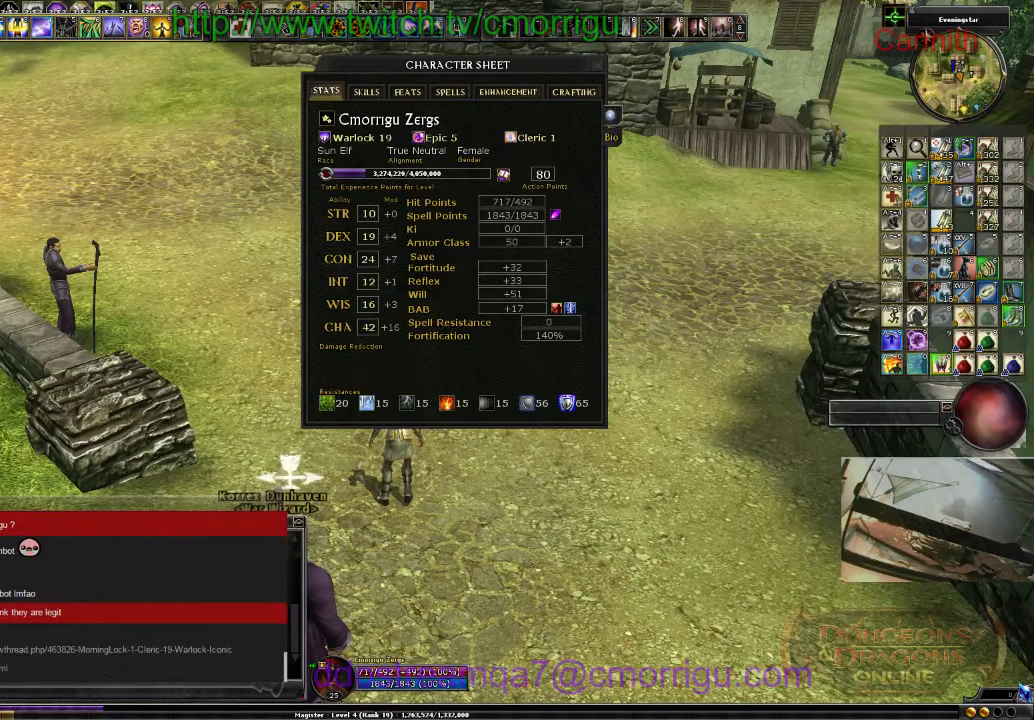
{"keys": [], "events": []}
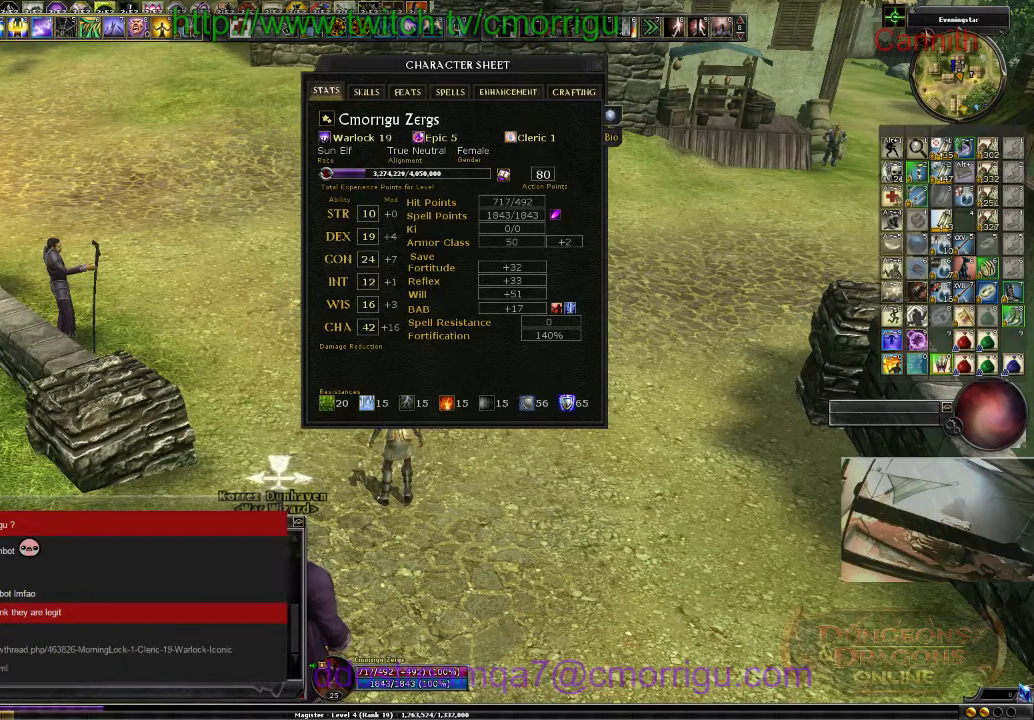
{"keys": [], "events": []}
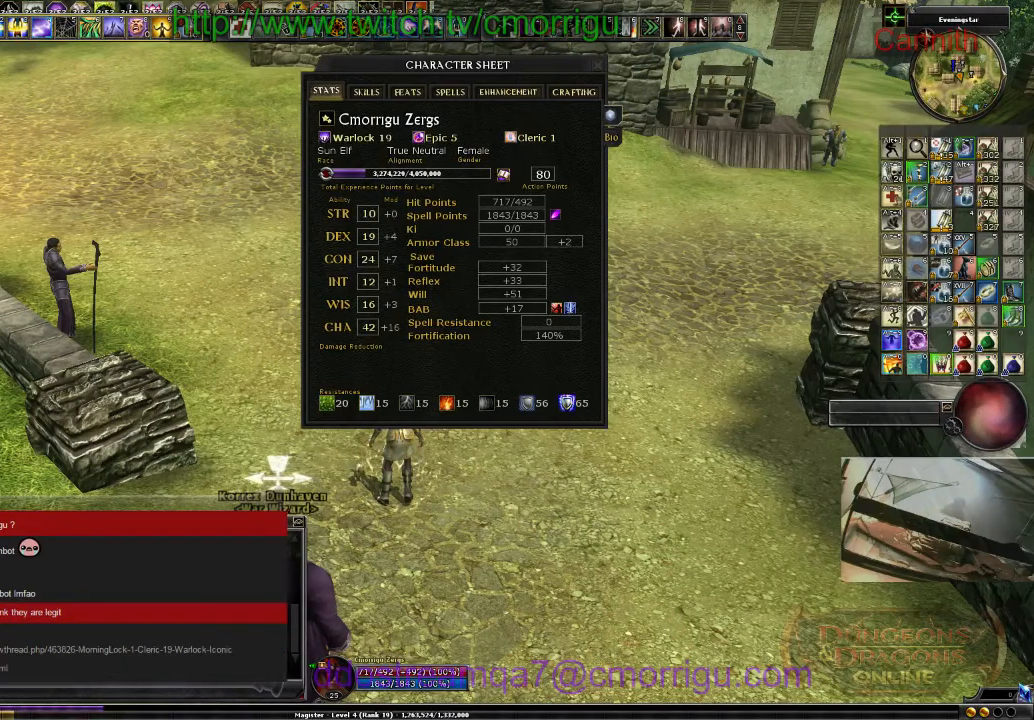
{"keys": [], "events": []}
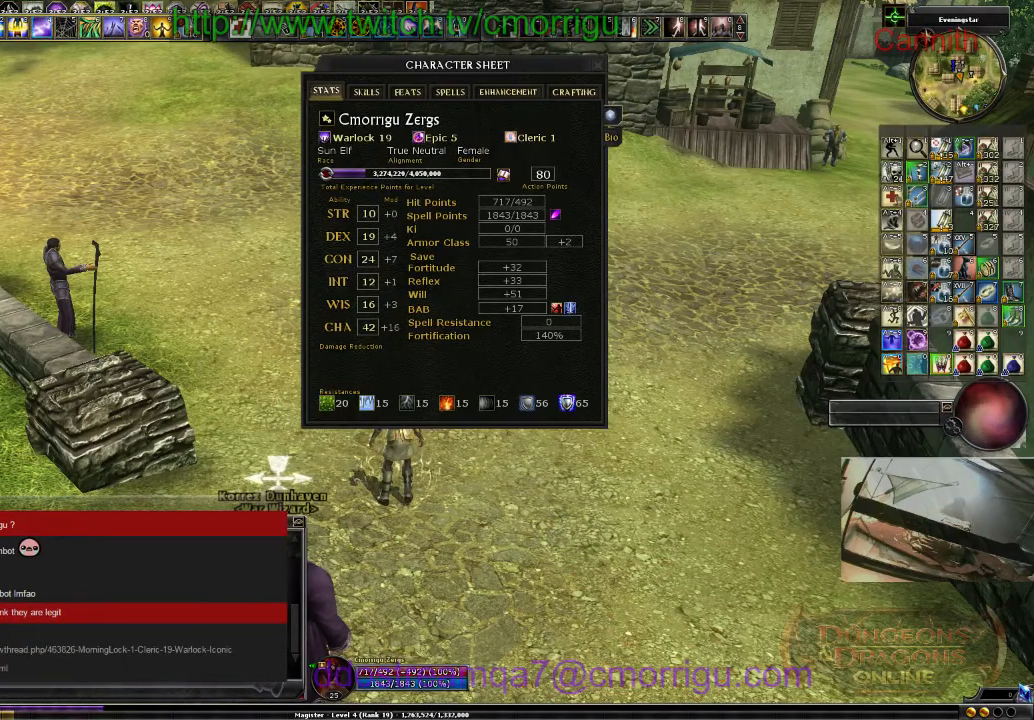
{"keys": [], "events": []}
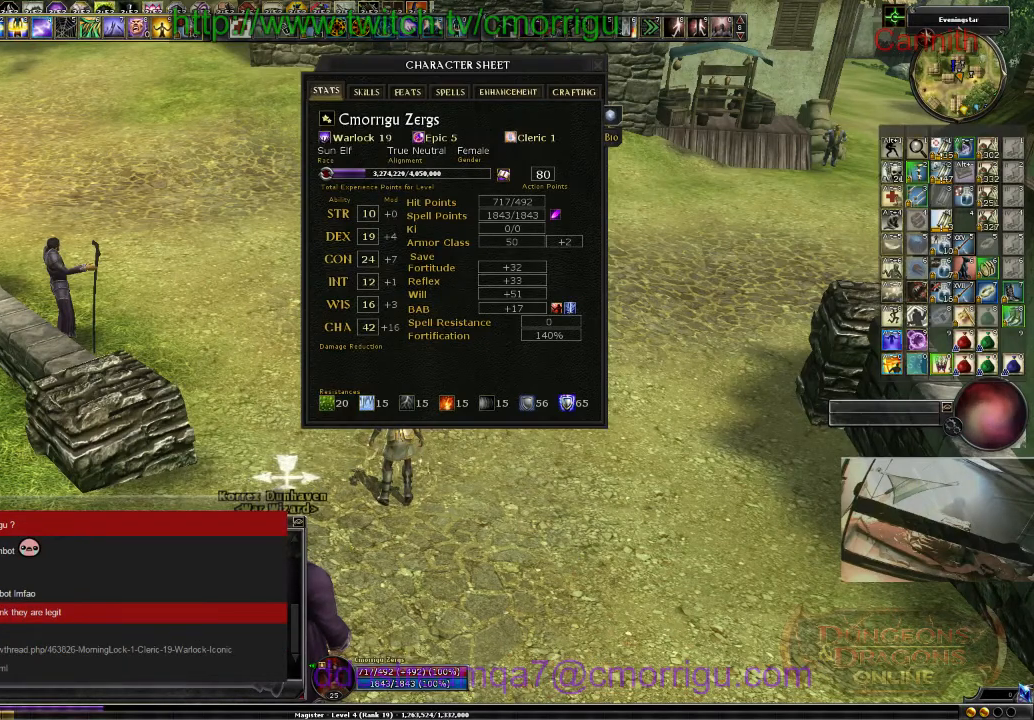
{"keys": [], "events": []}
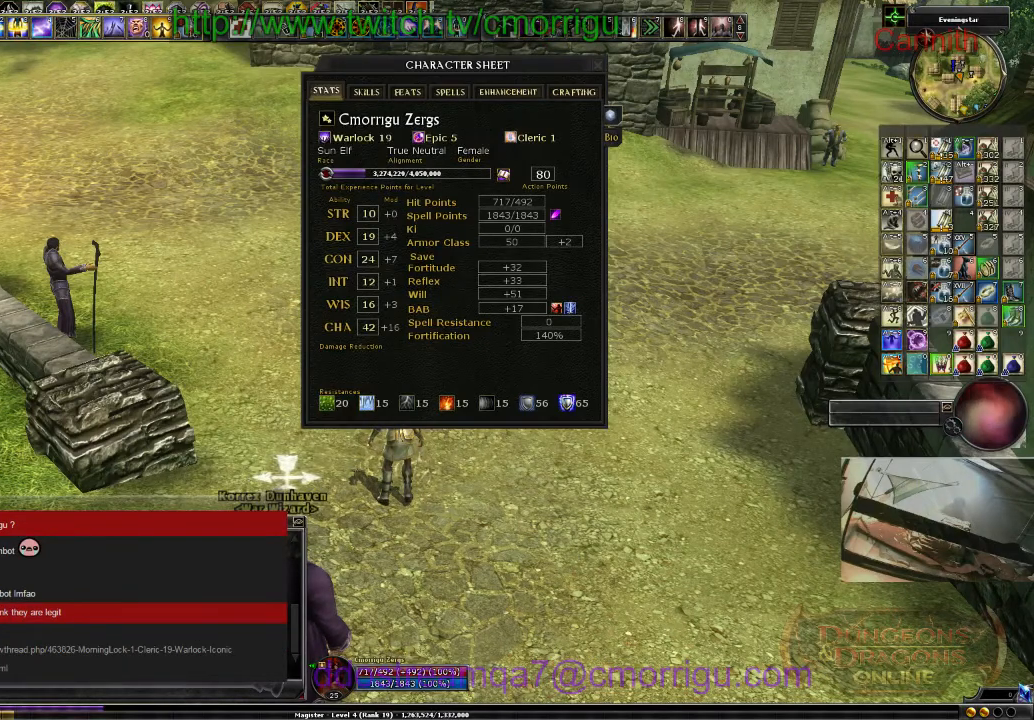
{"keys": [], "events": []}
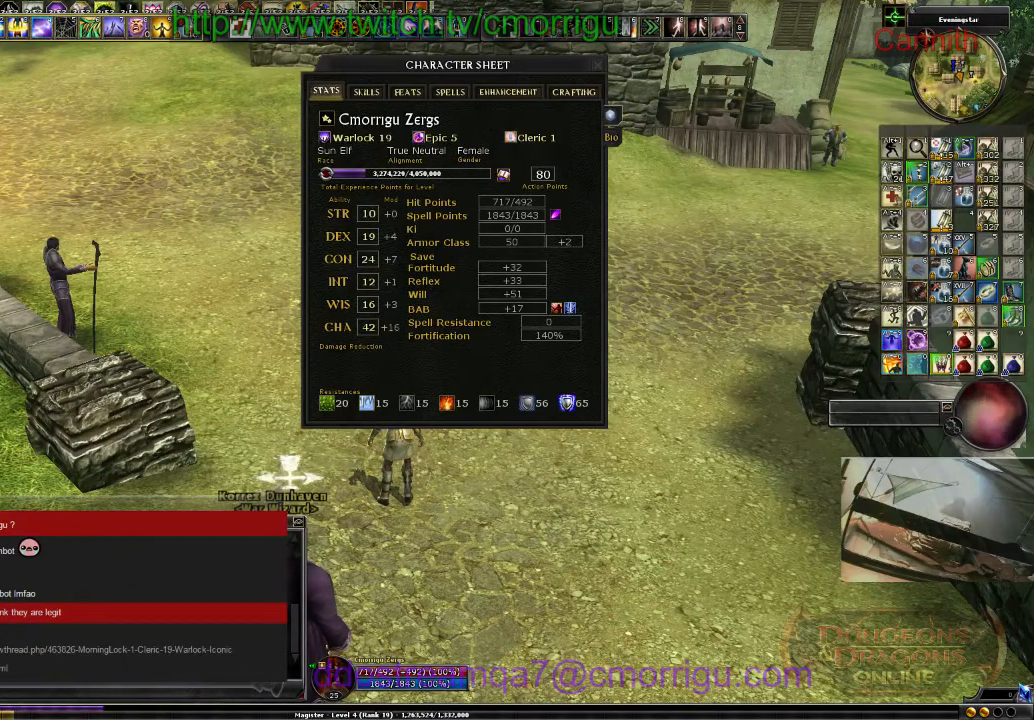
{"keys": [], "events": []}
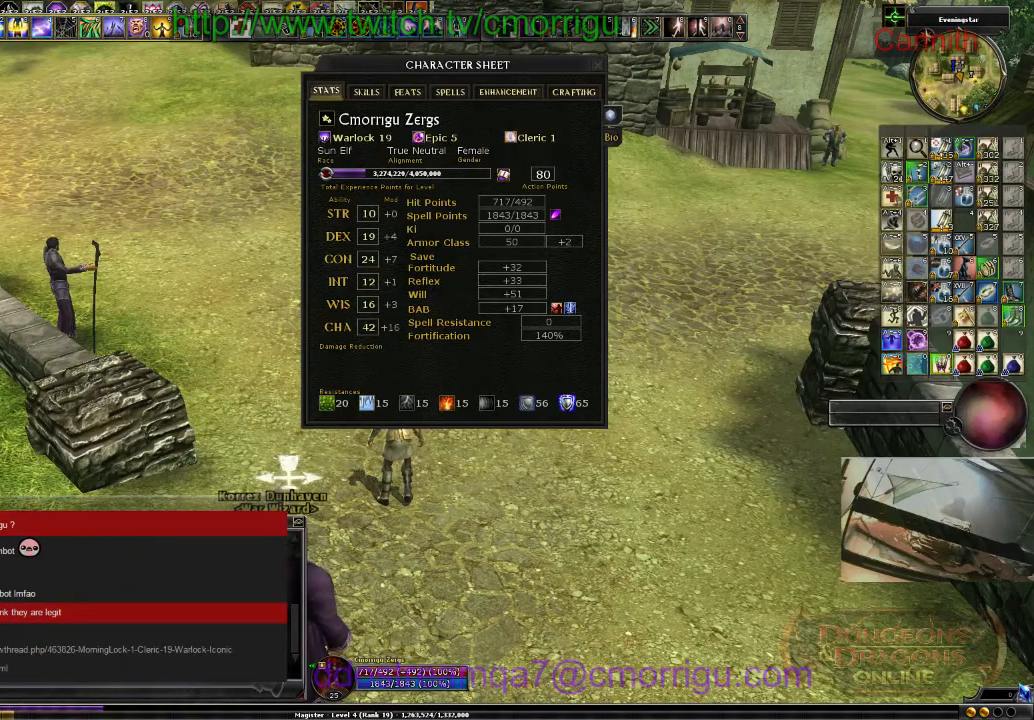
{"keys": ["ctrl_l"], "events": [[234, "ctrl_l", "down"]]}
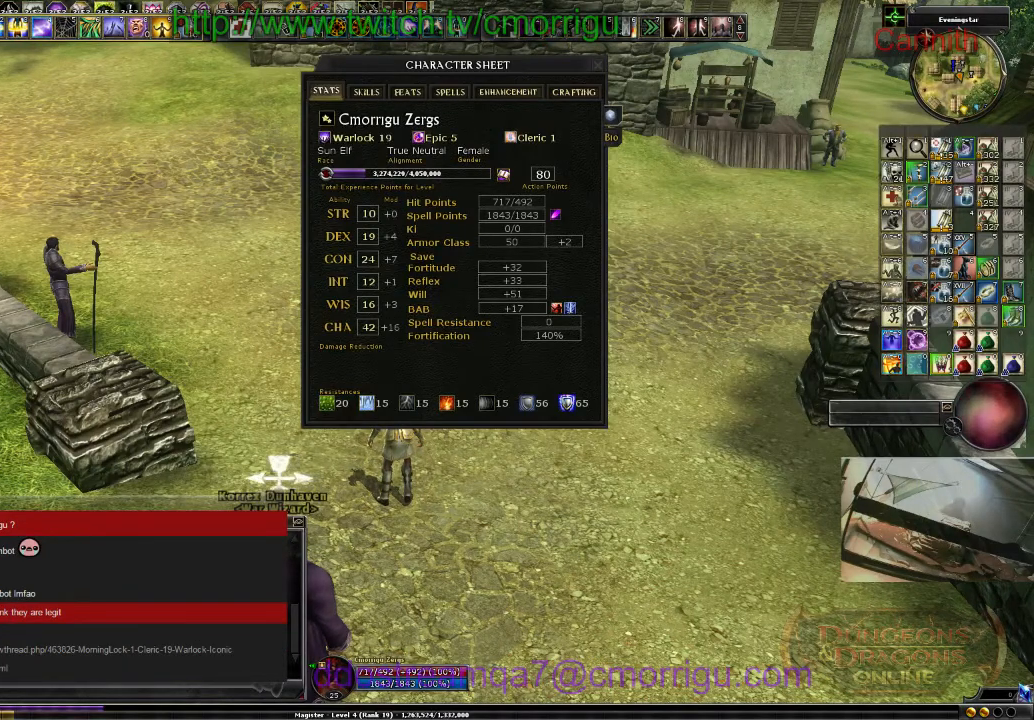
{"keys": [], "events": [[34, "c", "down"], [234, "c", "up"], [234, "ctrl_l", "up"]]}
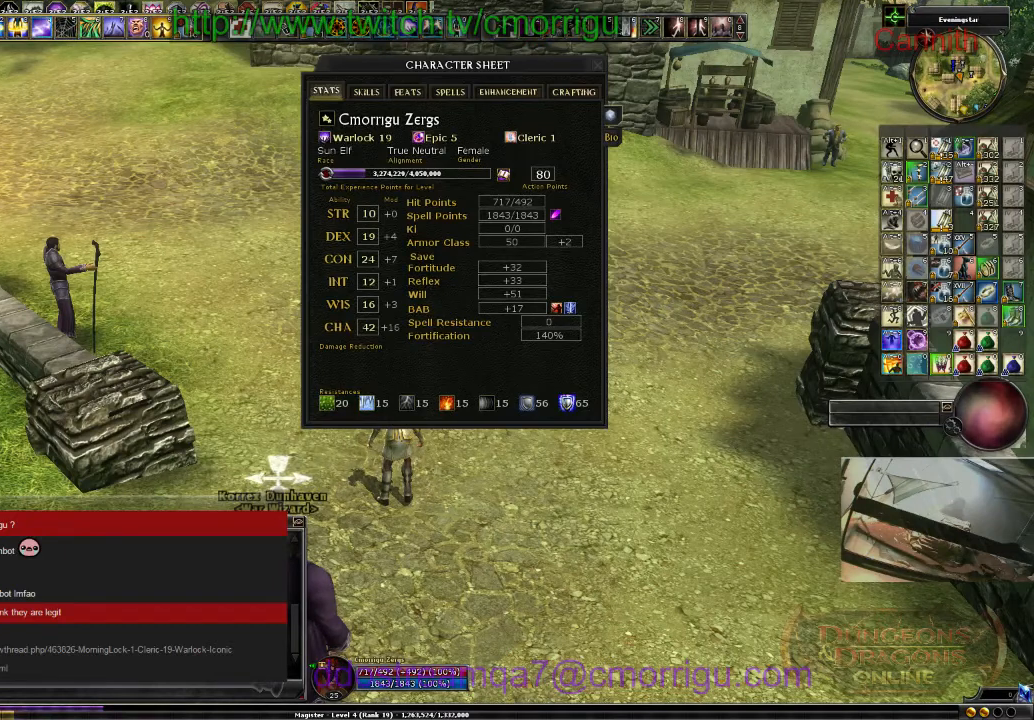
{"keys": [], "events": []}
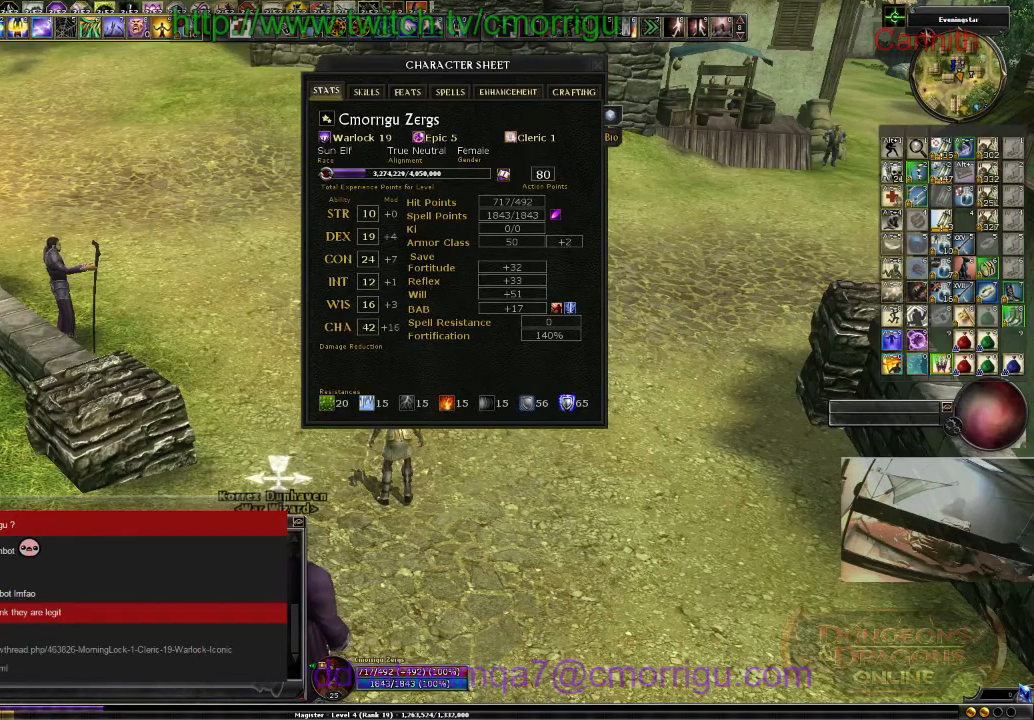
{"keys": [], "events": []}
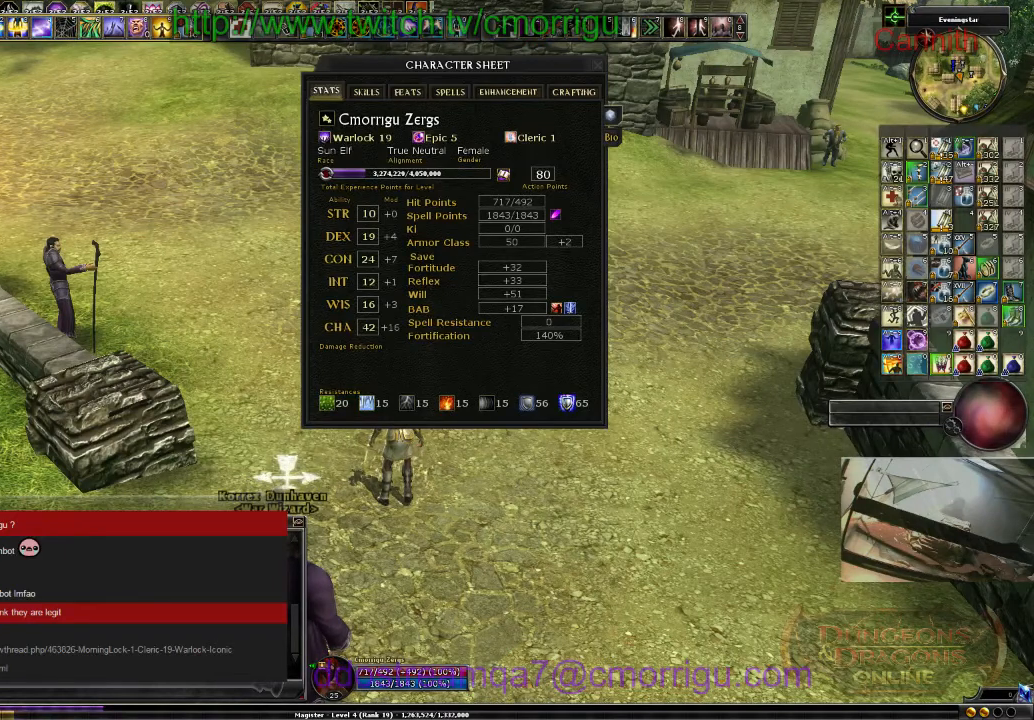
{"keys": ["ctrl_l"], "events": [[100, "ctrl_l", "down"], [300, "v", "down"], [400, "v", "up"]]}
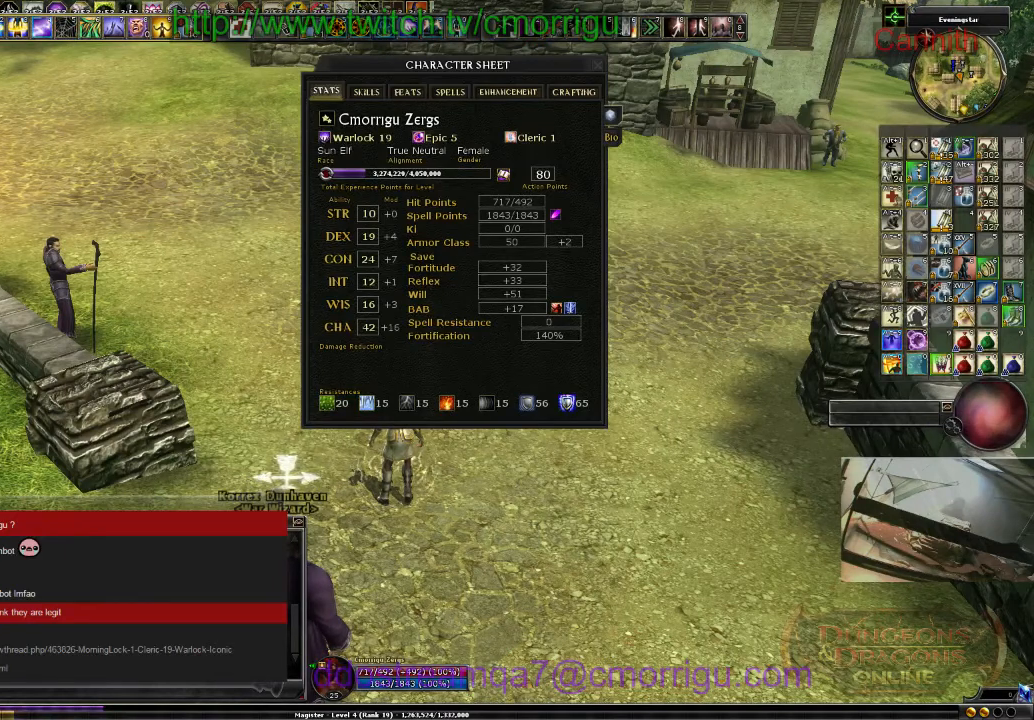
{"keys": [], "events": [[67, "ctrl_l", "up"]]}
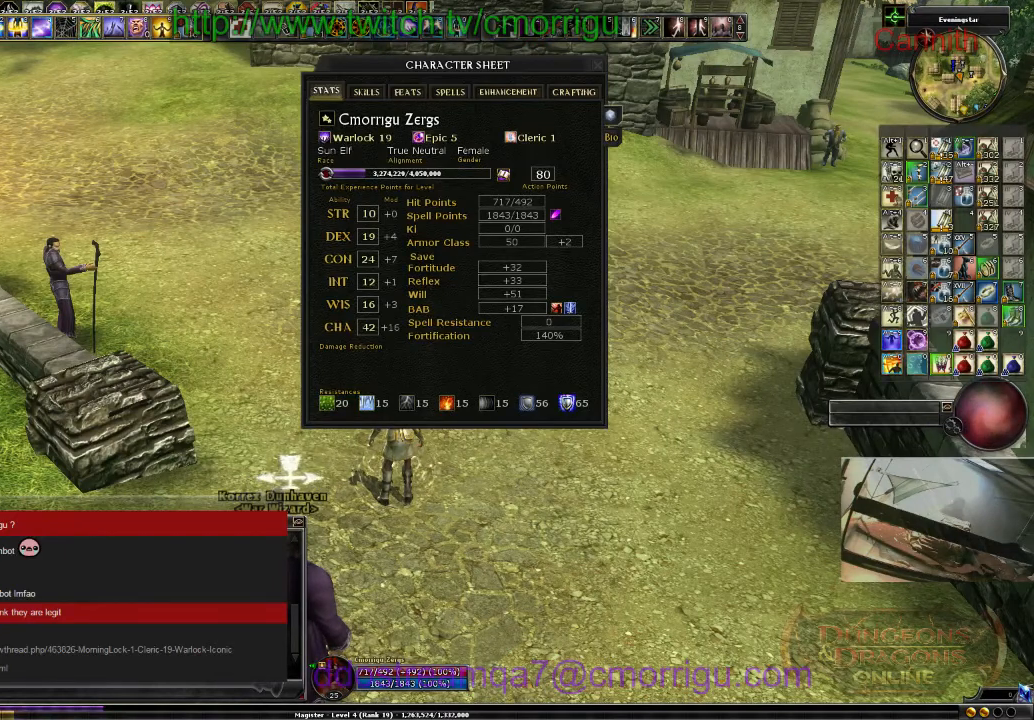
{"keys": ["return"], "events": [[500, "return", "down"]]}
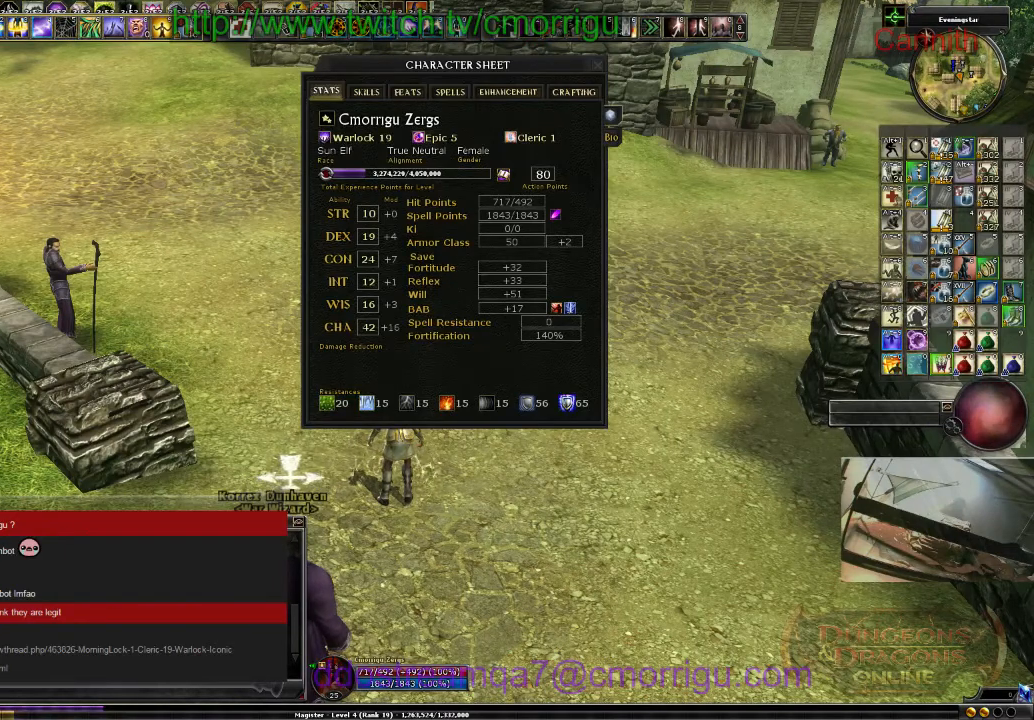
{"keys": [], "events": [[100, "return", "up"]]}